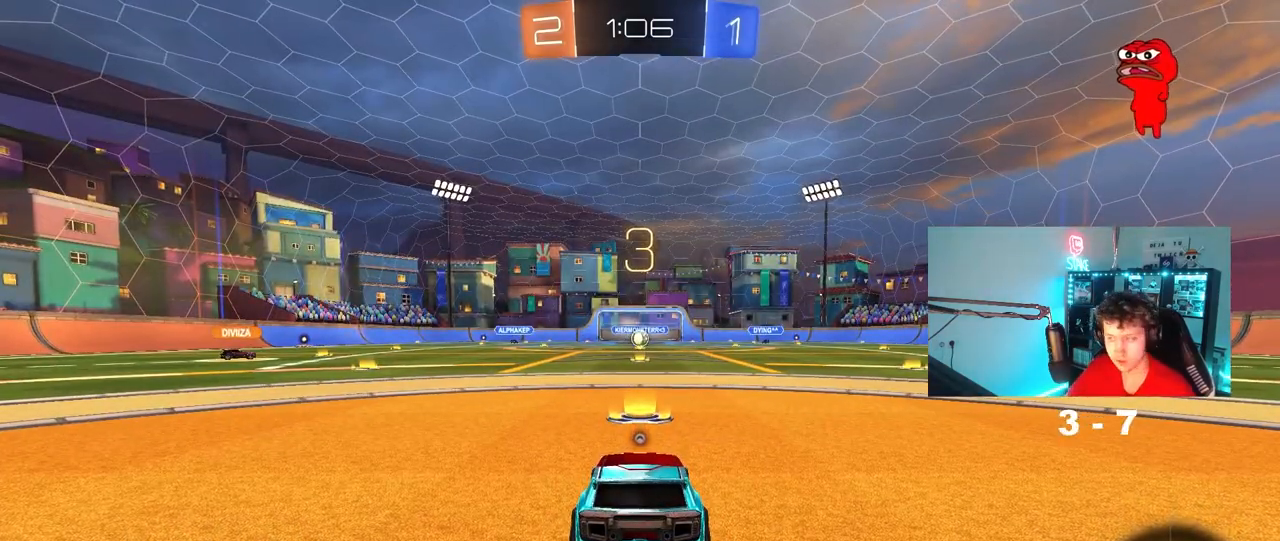
Gameplay with keyboard and mouse; each line is a JSON object with the keys and mouse buttons held at the frame after it. "events" lists presses ("down") and releases ("up") of "1", "2", "3", "4", "5", "a", "alt", "c", "caps_lock", "ctrl", "d", "e", "f", "g", "q", "r", "s", "shift", "space", "t", "tab", "v", "w", "x", "z", "mouse_left", "mouse_wheel" and "mouse_right" between this image and that frame as [ms after this image, input, new state], when the widget could be followed in between. "mouse_left", "mouse_wheel", "mouse_right" = the "left", "wheel", "right" buttons of the "mouse" list. No other keys are recorded. "wheel" means that the mouse wheel is clicked or scrolled. "mouse_move" is the direction in which the mouse moves at that frame (one of eight, or "still"), when it could be read.
{"keys": ["tab"], "mouse": [], "mouse_move": "up-left", "events": [[483, "tab", "down"]]}
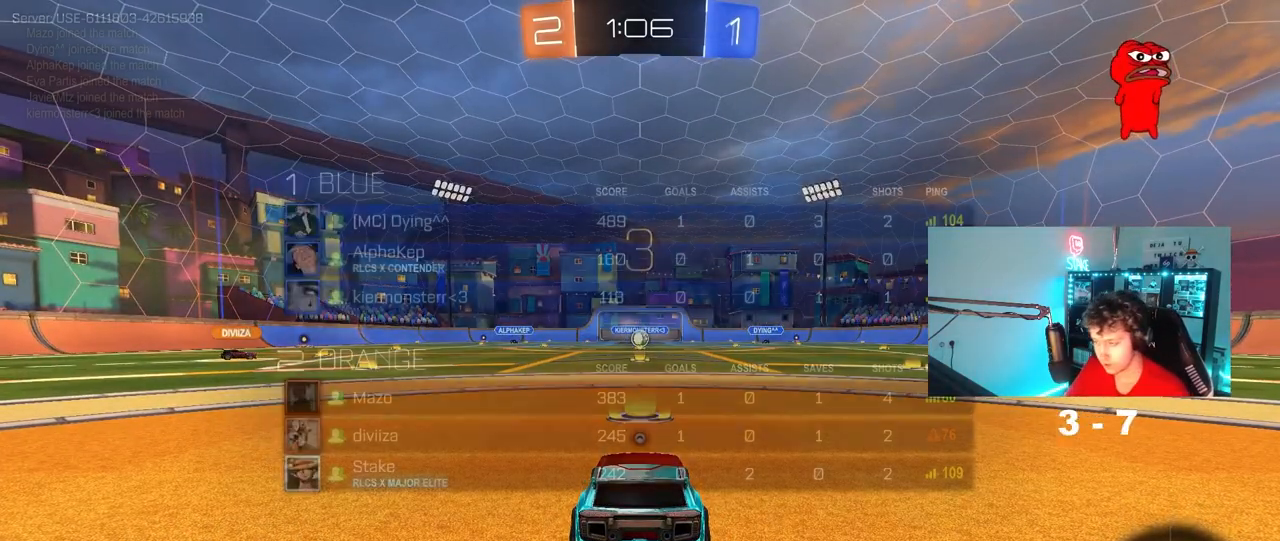
{"keys": ["tab"], "mouse": ["left"], "mouse_move": "still", "events": [[167, "mouse_wheel", "down"], [267, "mouse_wheel", "up"], [500, "mouse_left", "down"]]}
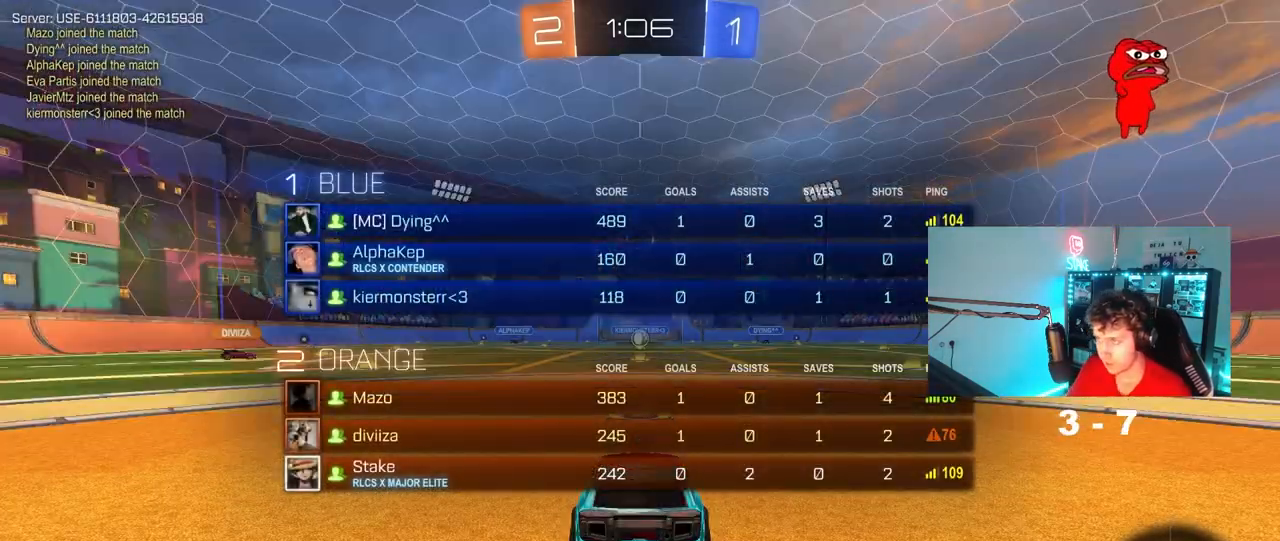
{"keys": ["tab", "w"], "mouse": ["left"], "mouse_move": "left", "events": [[83, "w", "down"], [133, "mouse_left", "up"], [183, "mouse_left", "down"]]}
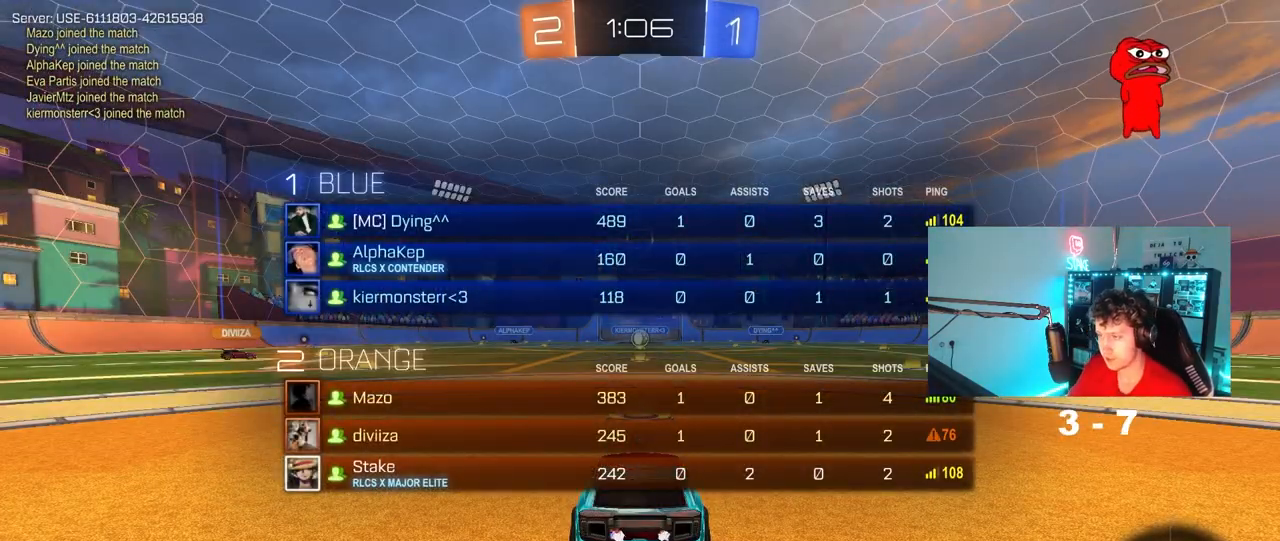
{"keys": ["tab", "w"], "mouse": ["left"], "mouse_move": "right", "events": []}
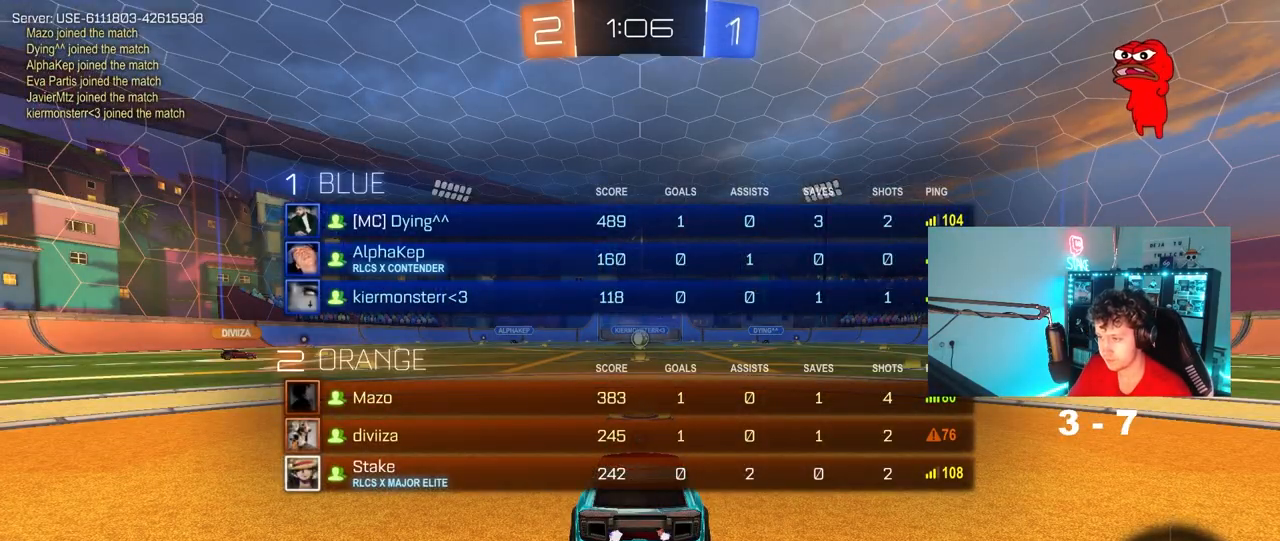
{"keys": ["w"], "mouse": ["left"], "mouse_move": "right", "events": [[400, "tab", "up"]]}
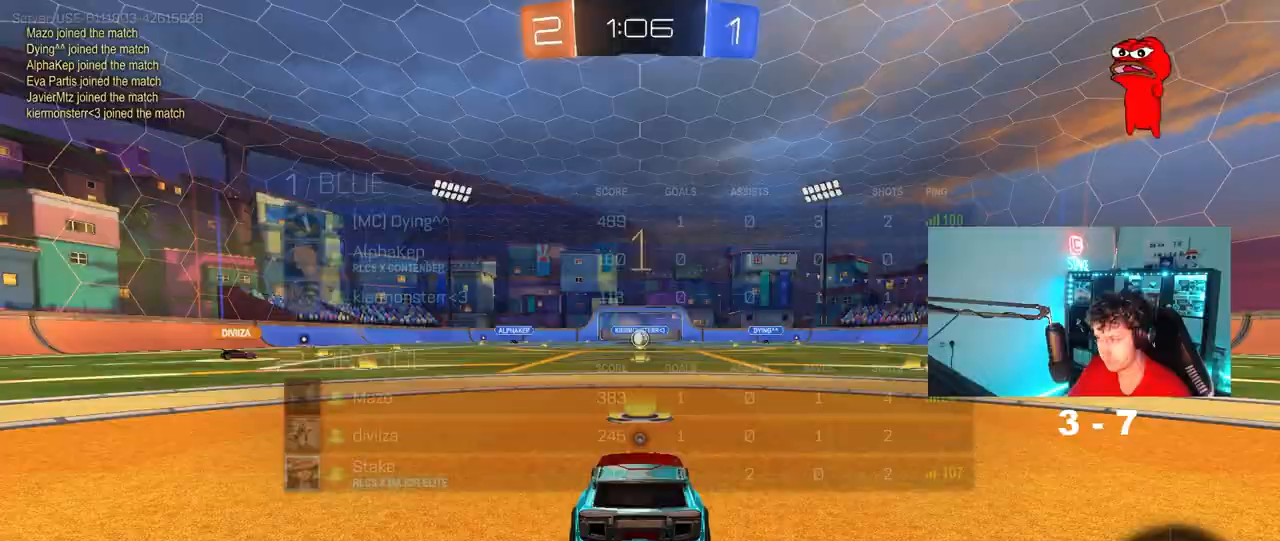
{"keys": ["w"], "mouse": ["left"], "mouse_move": "still", "events": []}
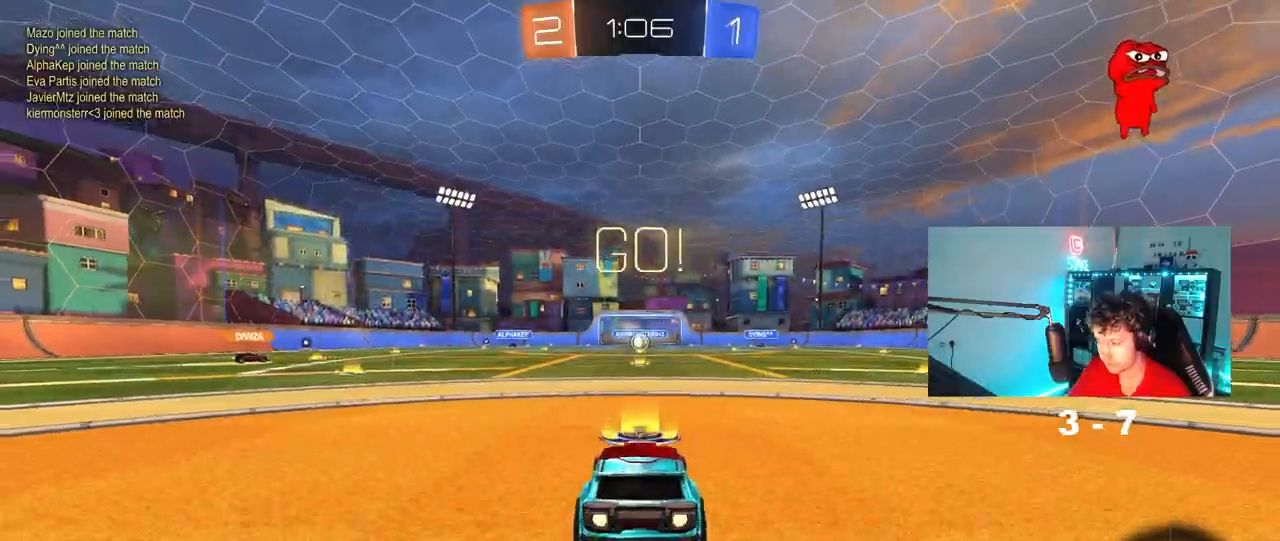
{"keys": ["a", "s", "shift"], "mouse": [], "mouse_move": "up-right", "events": [[17, "d", "down"], [100, "mouse_right", "down"], [100, "space", "down"], [150, "d", "up"], [200, "a", "down"], [200, "mouse_right", "up"], [200, "shift", "down"], [200, "space", "up"], [233, "mouse_right", "down"], [233, "w", "up"], [283, "s", "down"], [383, "mouse_left", "up"], [383, "mouse_right", "up"]]}
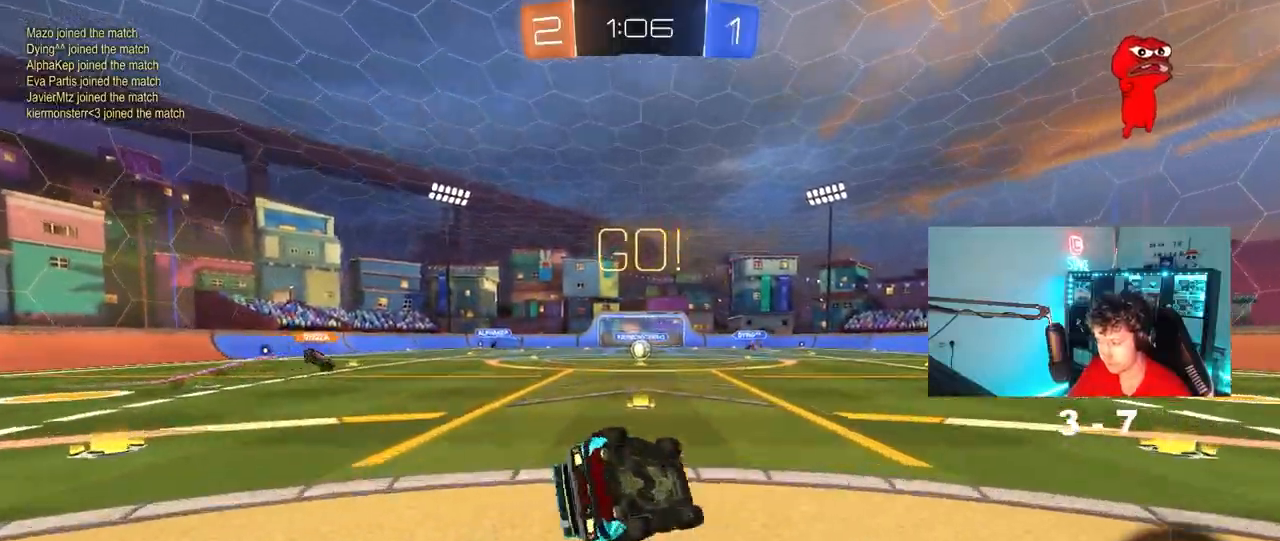
{"keys": ["a", "s"], "mouse": [], "mouse_move": "still", "events": [[217, "mouse_left", "down"], [217, "s", "up"], [300, "s", "down"], [350, "mouse_left", "up"], [500, "shift", "up"]]}
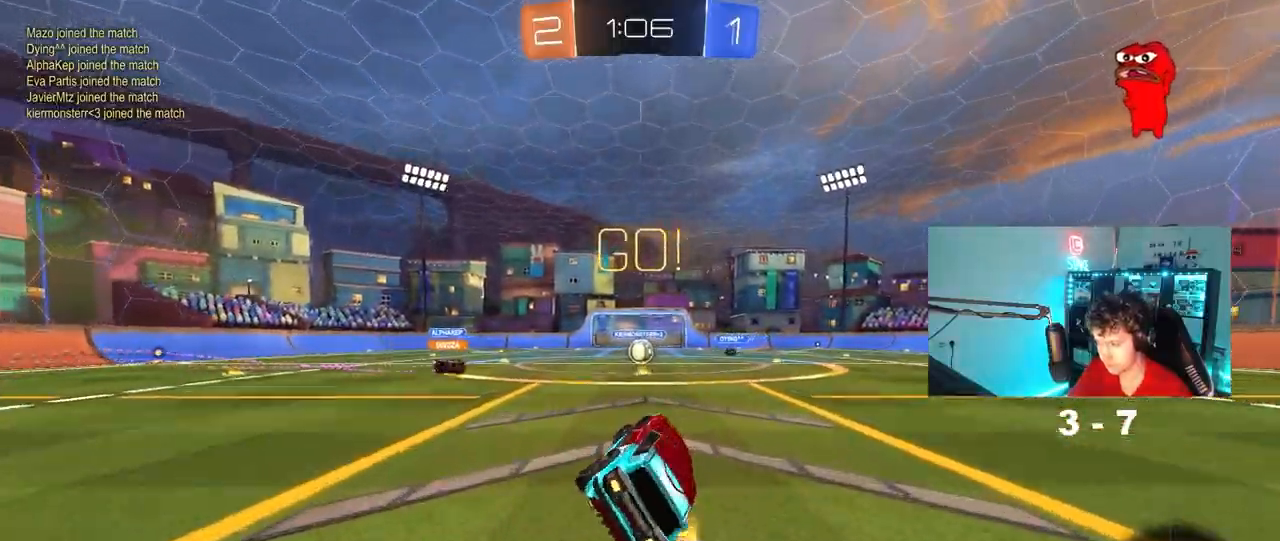
{"keys": ["w"], "mouse": [], "mouse_move": "still", "events": [[33, "s", "up"], [83, "a", "up"], [317, "w", "down"]]}
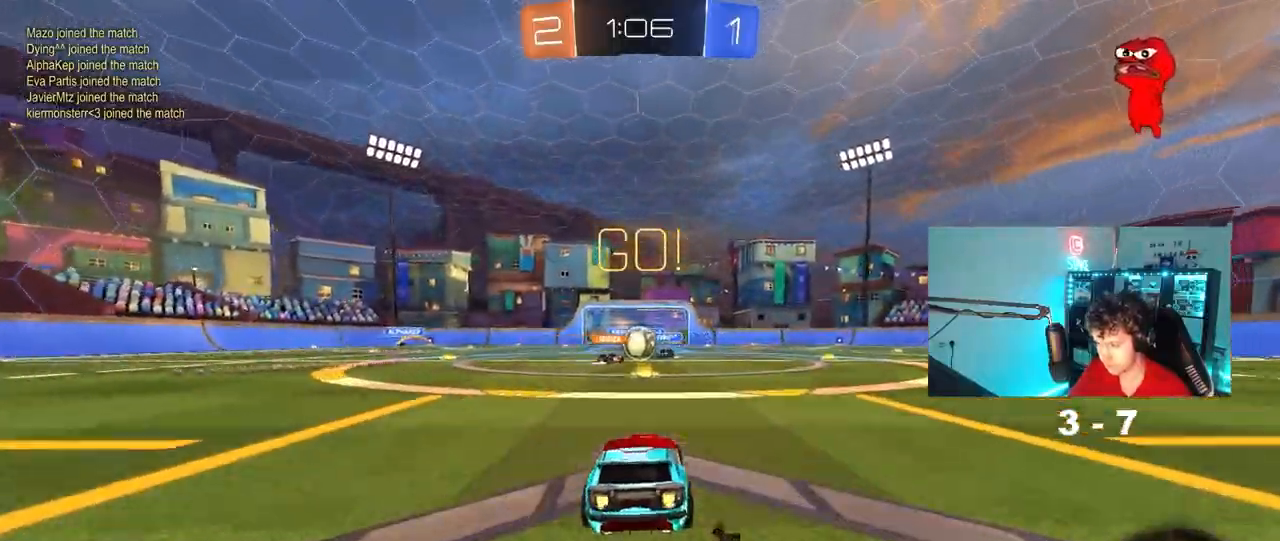
{"keys": ["d", "shift", "w"], "mouse": [], "mouse_move": "down", "events": [[200, "a", "down"], [283, "a", "up"], [283, "d", "down"], [383, "shift", "down"]]}
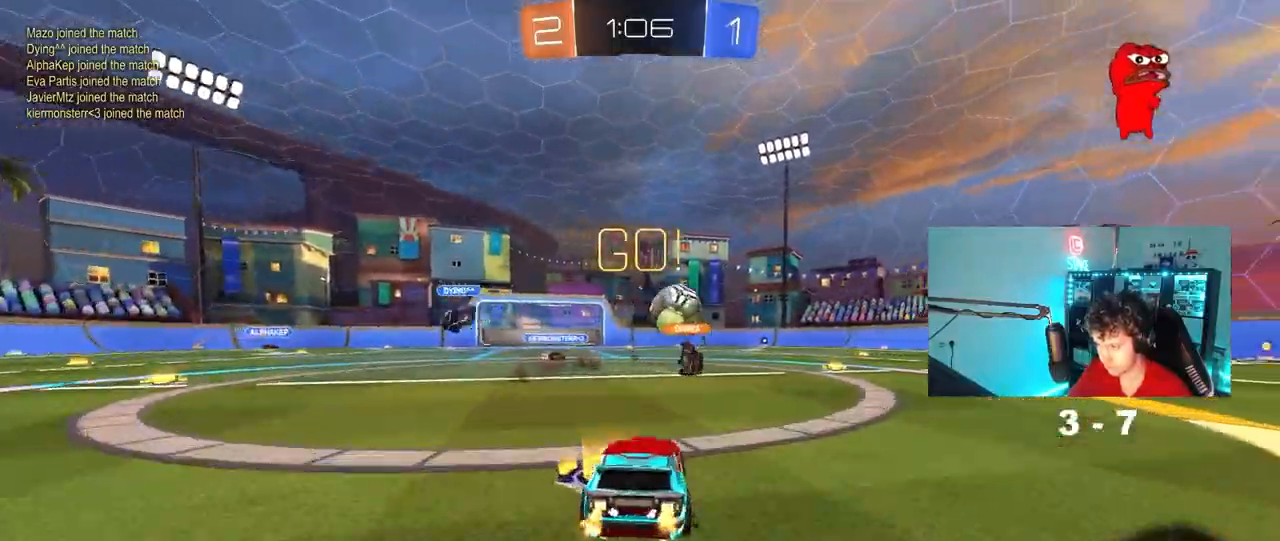
{"keys": ["d", "w"], "mouse": ["left"], "mouse_move": "still", "events": [[33, "mouse_left", "down"], [33, "shift", "up"], [117, "d", "up"], [450, "d", "down"]]}
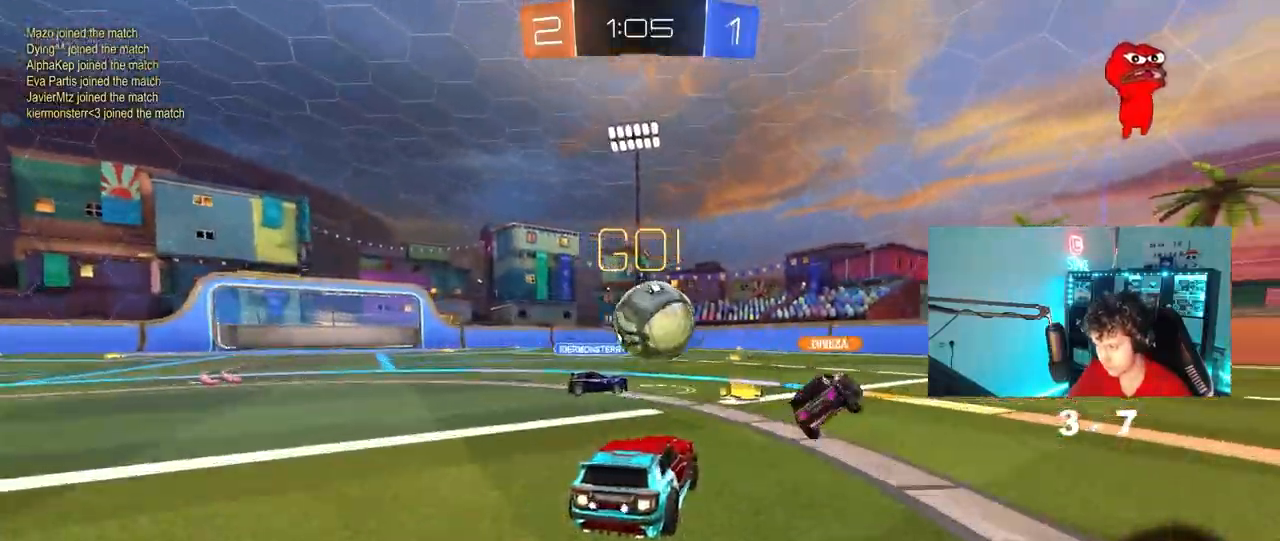
{"keys": ["a", "w"], "mouse": ["left"], "mouse_move": "down-left", "events": [[83, "d", "up"], [183, "d", "down"], [233, "mouse_left", "up"], [283, "shift", "down"], [367, "shift", "up"], [417, "d", "up"], [417, "mouse_left", "down"], [467, "a", "down"]]}
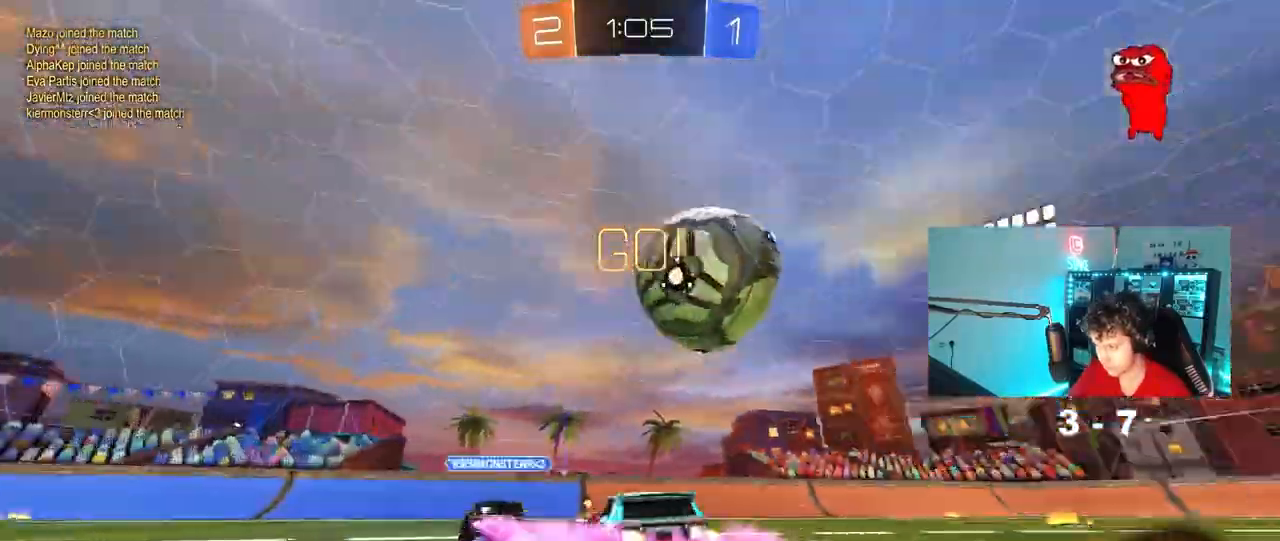
{"keys": ["d", "w"], "mouse": [], "mouse_move": "still", "events": [[50, "a", "up"], [50, "space", "down"], [100, "d", "down"], [150, "d", "up"], [200, "space", "up"], [333, "mouse_left", "up"], [383, "d", "down"]]}
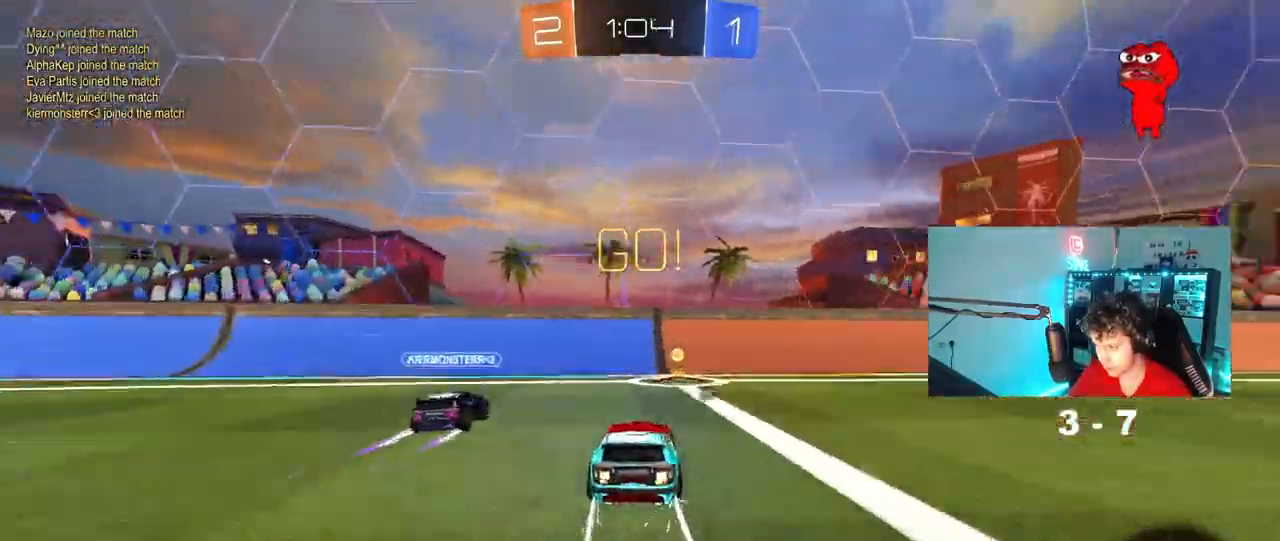
{"keys": ["a", "w"], "mouse": ["left"], "mouse_move": "still", "events": [[33, "d", "up"], [167, "a", "down"], [167, "mouse_left", "down"], [217, "a", "up"], [267, "d", "down"], [450, "a", "down"], [450, "d", "up"]]}
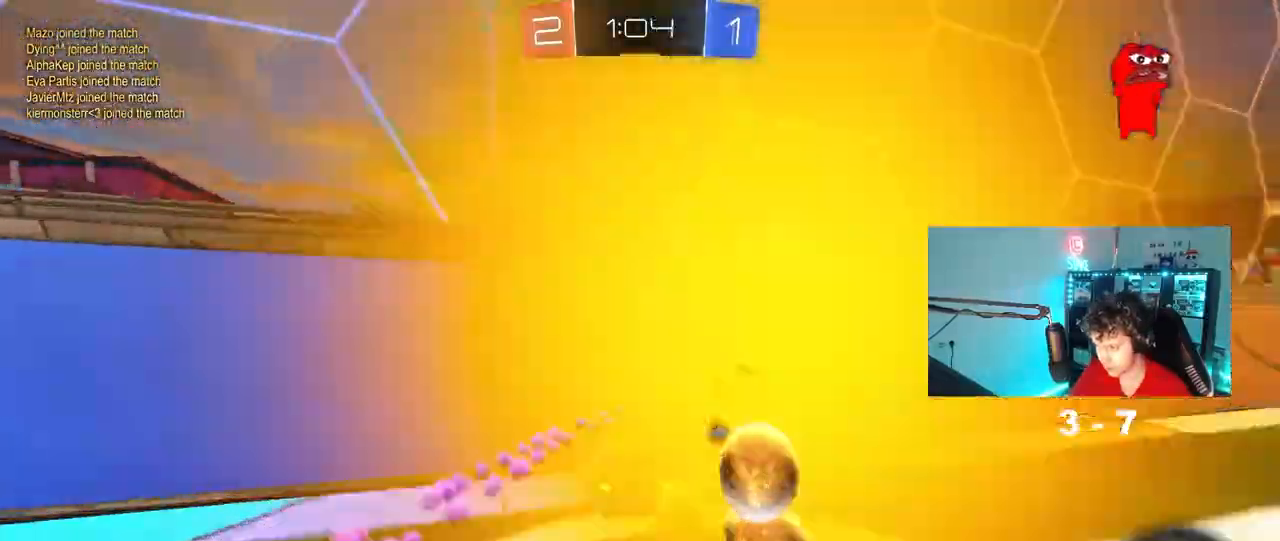
{"keys": ["d", "w"], "mouse": [], "mouse_move": "still", "events": [[33, "a", "up"], [33, "d", "down"], [133, "mouse_left", "up"], [183, "shift", "down"], [233, "space", "down"], [317, "shift", "up"], [317, "space", "up"]]}
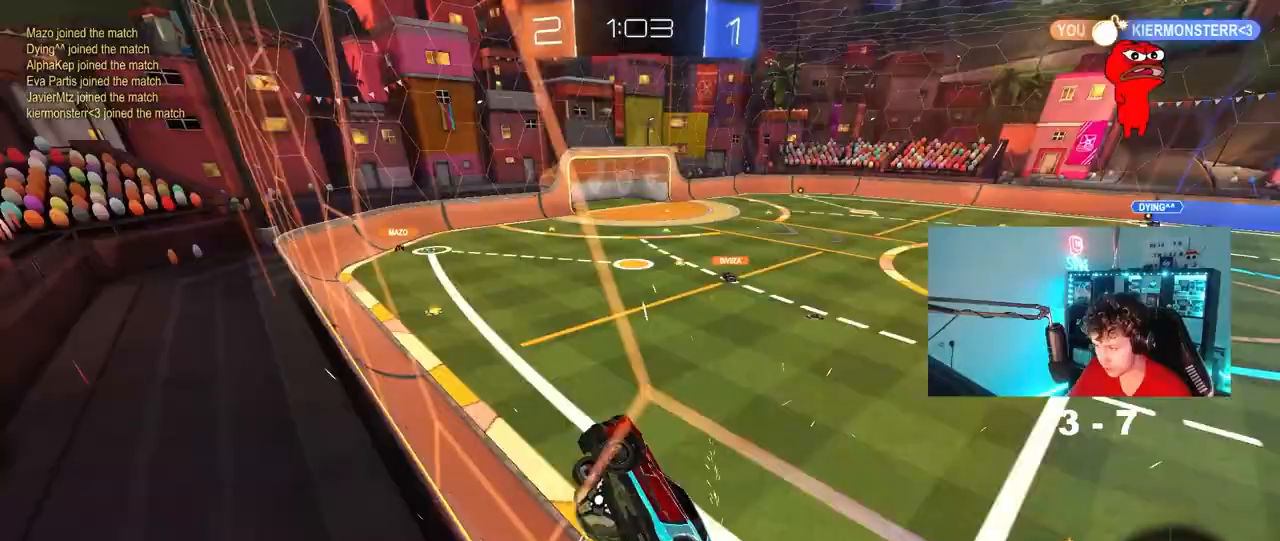
{"keys": ["d", "w"], "mouse": [], "mouse_move": "still", "events": [[250, "d", "up"], [383, "d", "down"]]}
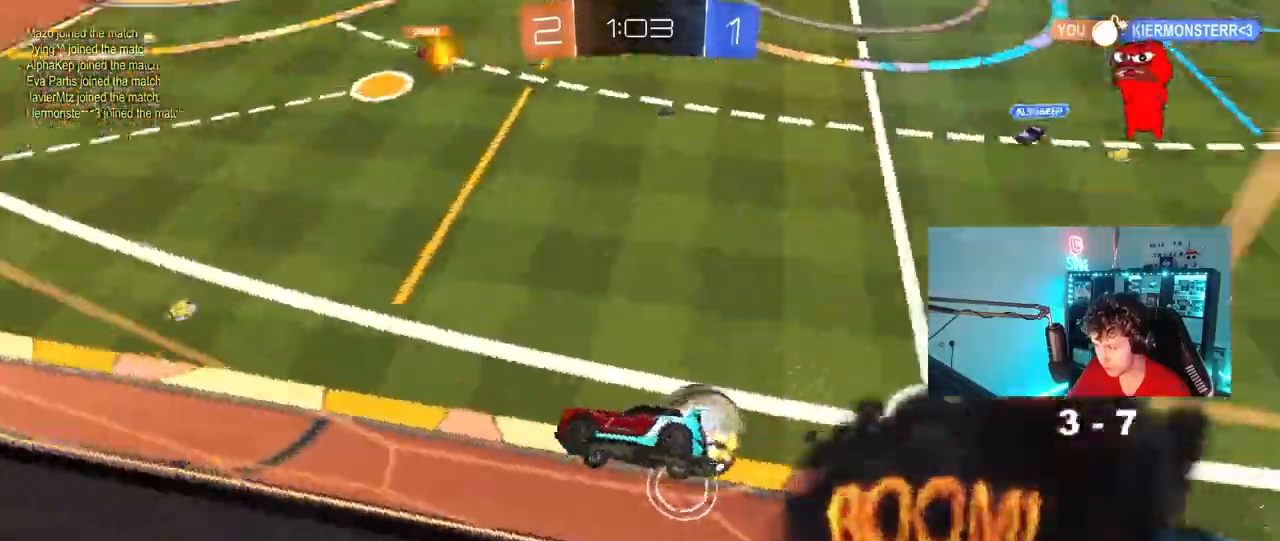
{"keys": ["d"], "mouse": ["right"], "mouse_move": "still", "events": [[67, "d", "up"], [67, "space", "down"], [217, "a", "down"], [217, "space", "up"], [300, "a", "up"], [400, "d", "down"], [400, "mouse_right", "down"], [450, "w", "up"]]}
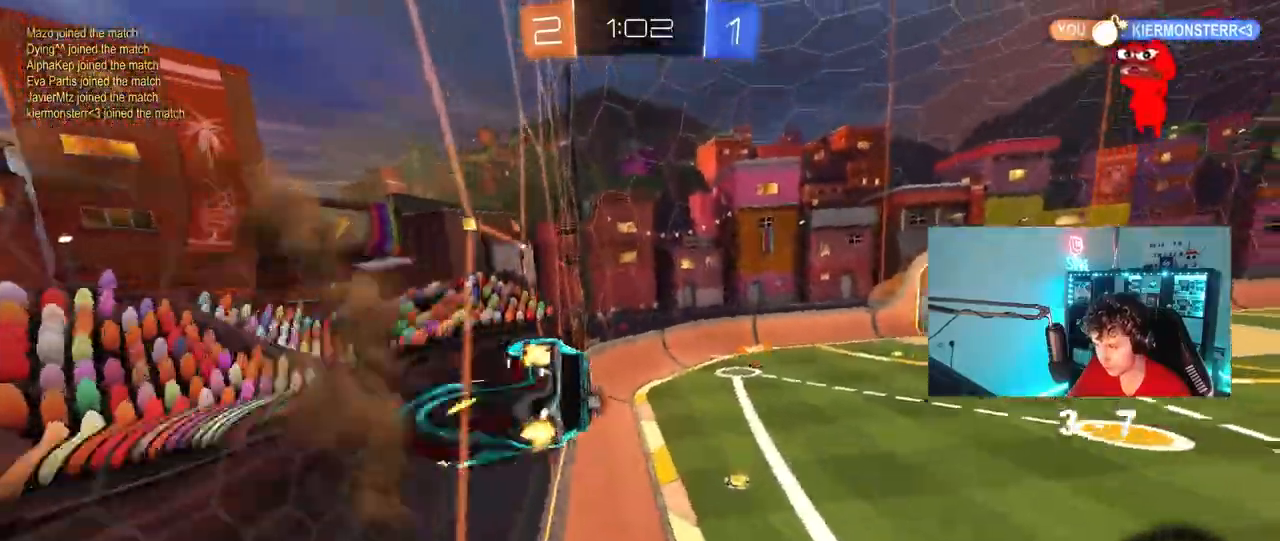
{"keys": ["a"], "mouse": [], "mouse_move": "still", "events": [[33, "a", "down"], [33, "d", "up"], [33, "s", "down"], [33, "shift", "down"], [100, "mouse_right", "up"], [233, "shift", "up"], [317, "a", "up"], [317, "s", "up"], [467, "a", "down"]]}
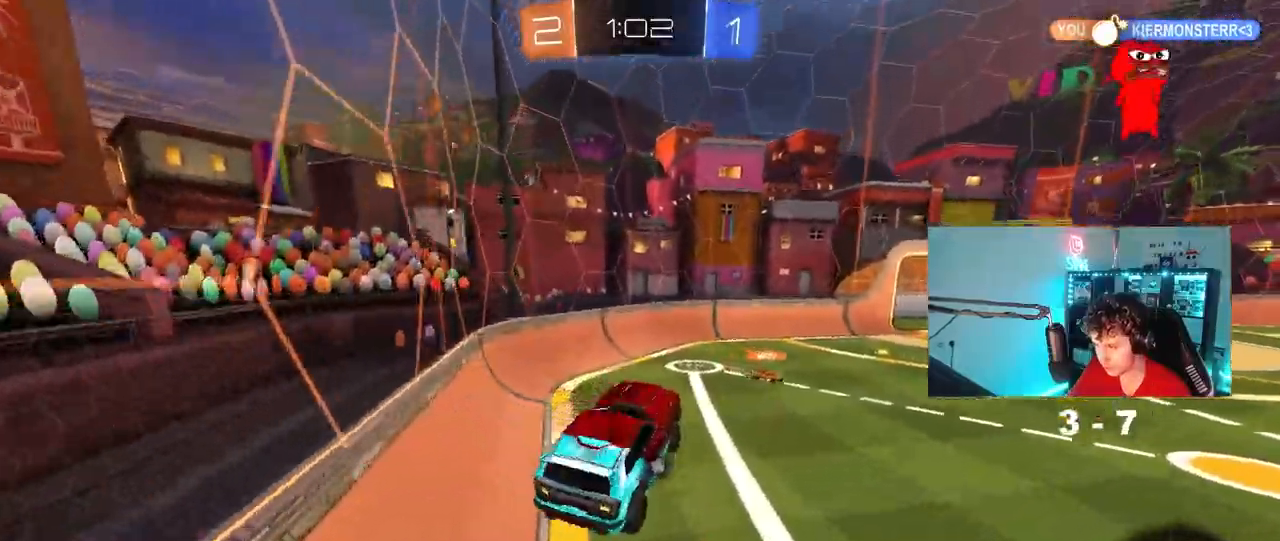
{"keys": ["w"], "mouse": ["right"], "mouse_move": "still", "events": [[50, "a", "up"], [100, "d", "down"], [200, "d", "up"], [200, "space", "down"], [250, "a", "down"], [283, "a", "up"], [333, "space", "up"], [383, "w", "down"], [433, "mouse_right", "down"]]}
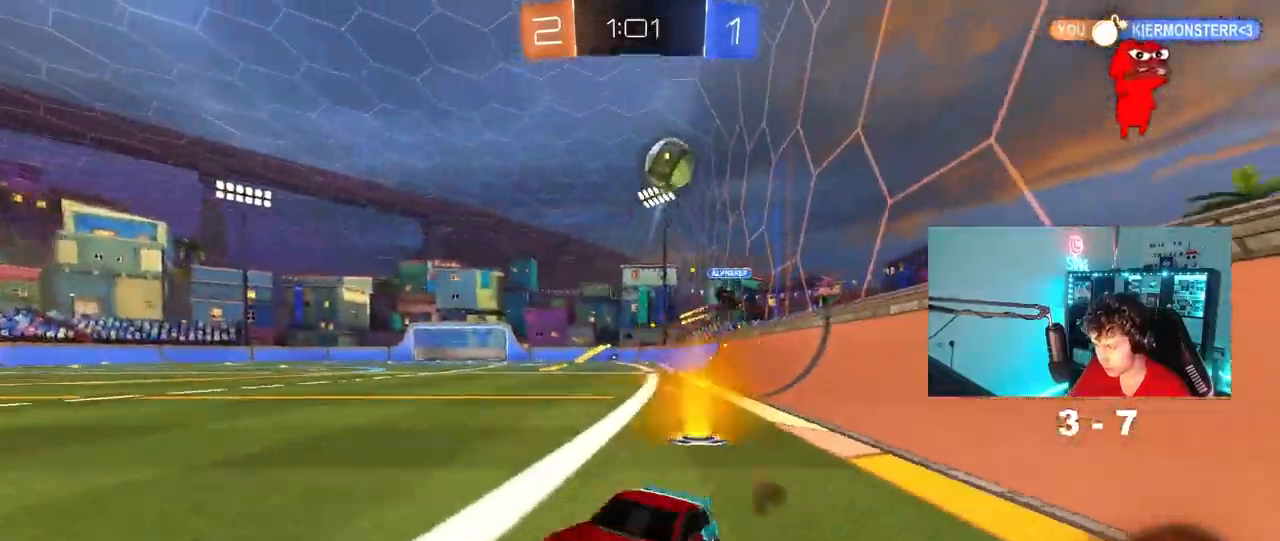
{"keys": ["d", "w"], "mouse": [], "mouse_move": "still", "events": [[33, "a", "down"], [117, "mouse_right", "up"], [217, "a", "up"], [250, "d", "down"], [300, "shift", "down"], [300, "space", "down"], [450, "shift", "up"], [450, "space", "up"]]}
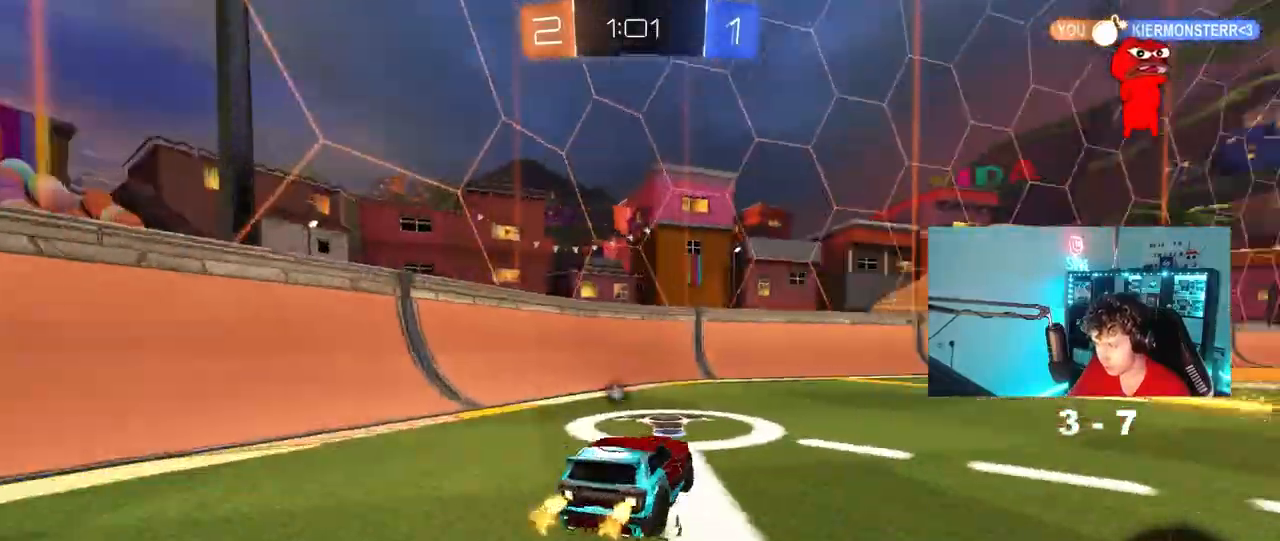
{"keys": ["w"], "mouse": [], "mouse_move": "still", "events": [[33, "w", "up"], [183, "w", "down"], [417, "d", "up"]]}
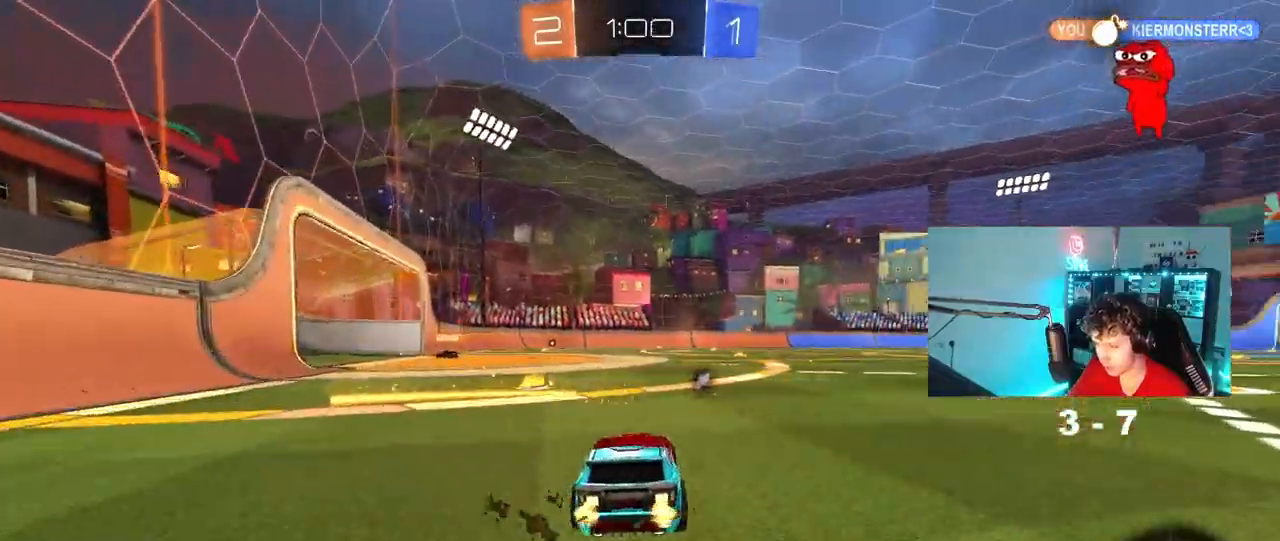
{"keys": ["w"], "mouse": [], "mouse_move": "still", "events": [[150, "d", "down"], [283, "d", "up"], [383, "mouse_right", "down"], [417, "a", "down"], [483, "a", "up"], [483, "mouse_right", "up"]]}
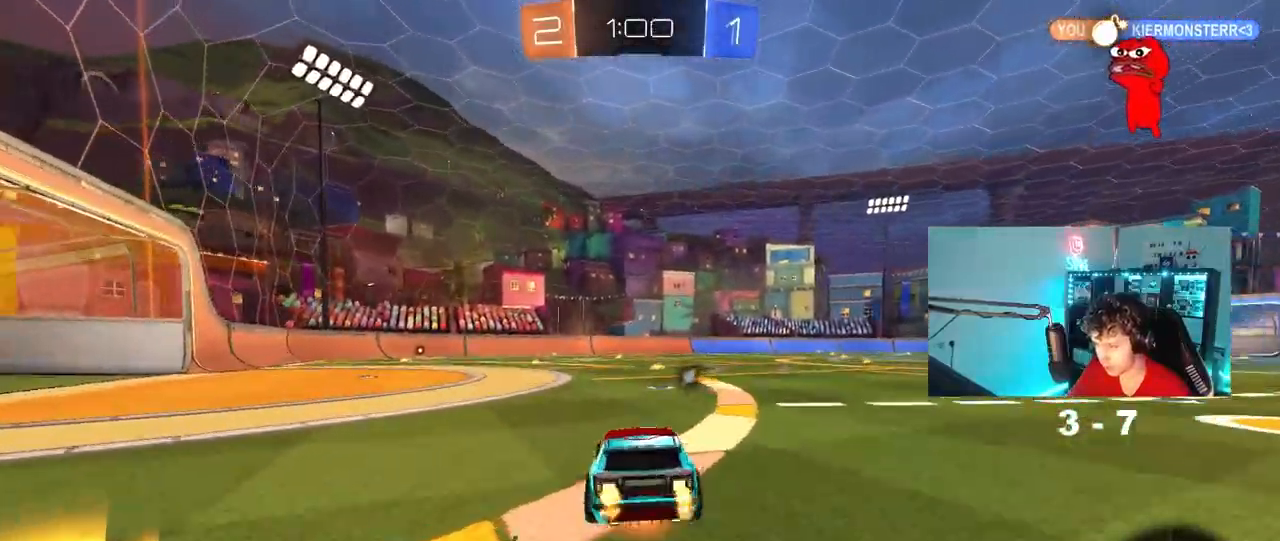
{"keys": [], "mouse": [], "mouse_move": "still", "events": [[17, "mouse_right", "down"], [217, "mouse_right", "up"], [217, "space", "down"], [350, "w", "up"], [400, "space", "up"]]}
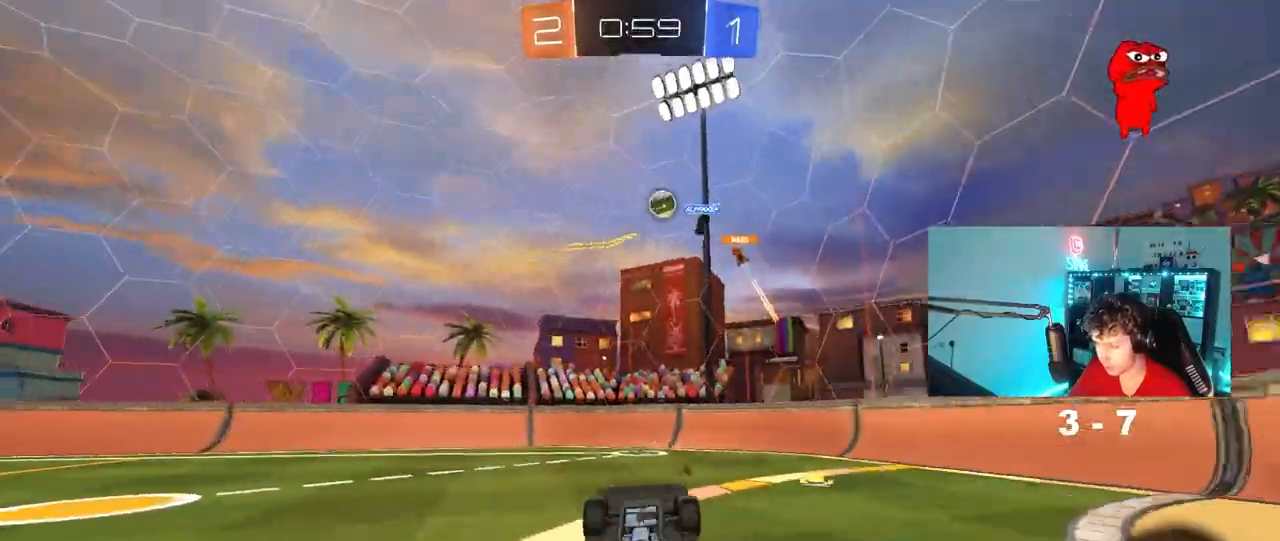
{"keys": [], "mouse": [], "mouse_move": "still", "events": [[83, "a", "down"], [233, "a", "up"]]}
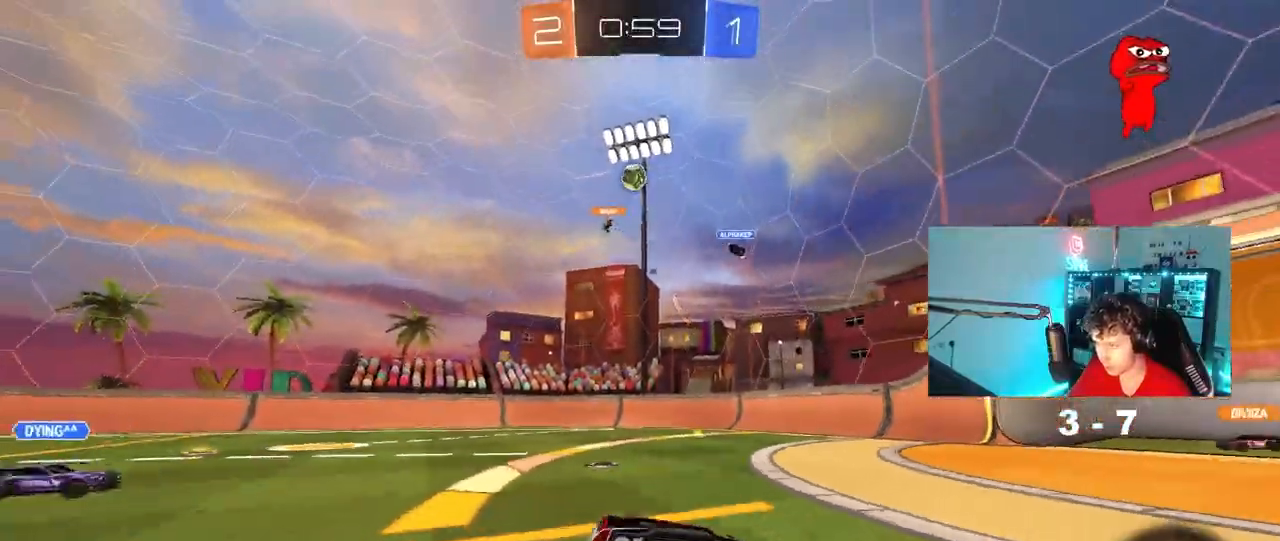
{"keys": ["space", "w"], "mouse": ["left"], "mouse_move": "still", "events": [[17, "a", "down"], [100, "w", "down"], [383, "mouse_left", "down"], [383, "space", "down"], [483, "a", "up"]]}
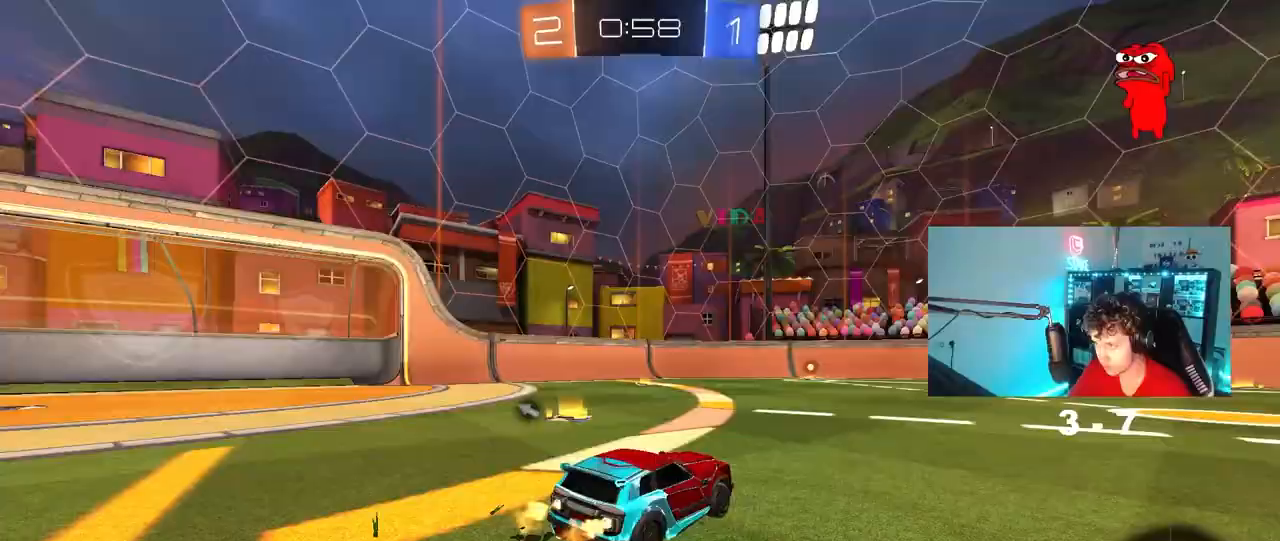
{"keys": ["space", "w"], "mouse": [], "mouse_move": "still", "events": [[67, "a", "down"], [67, "space", "up"], [217, "a", "up"], [300, "a", "down"], [350, "space", "down"], [400, "mouse_left", "up"], [450, "a", "up"]]}
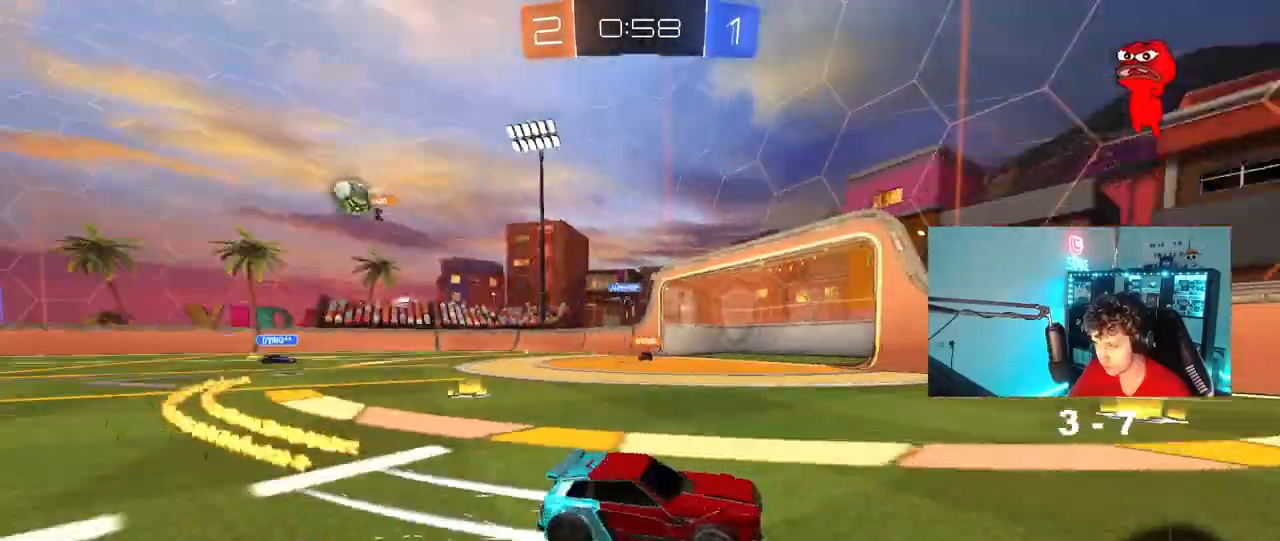
{"keys": ["w"], "mouse": [], "mouse_move": "still", "events": [[33, "space", "up"], [83, "d", "down"], [133, "shift", "down"], [367, "shift", "up"], [417, "d", "up"]]}